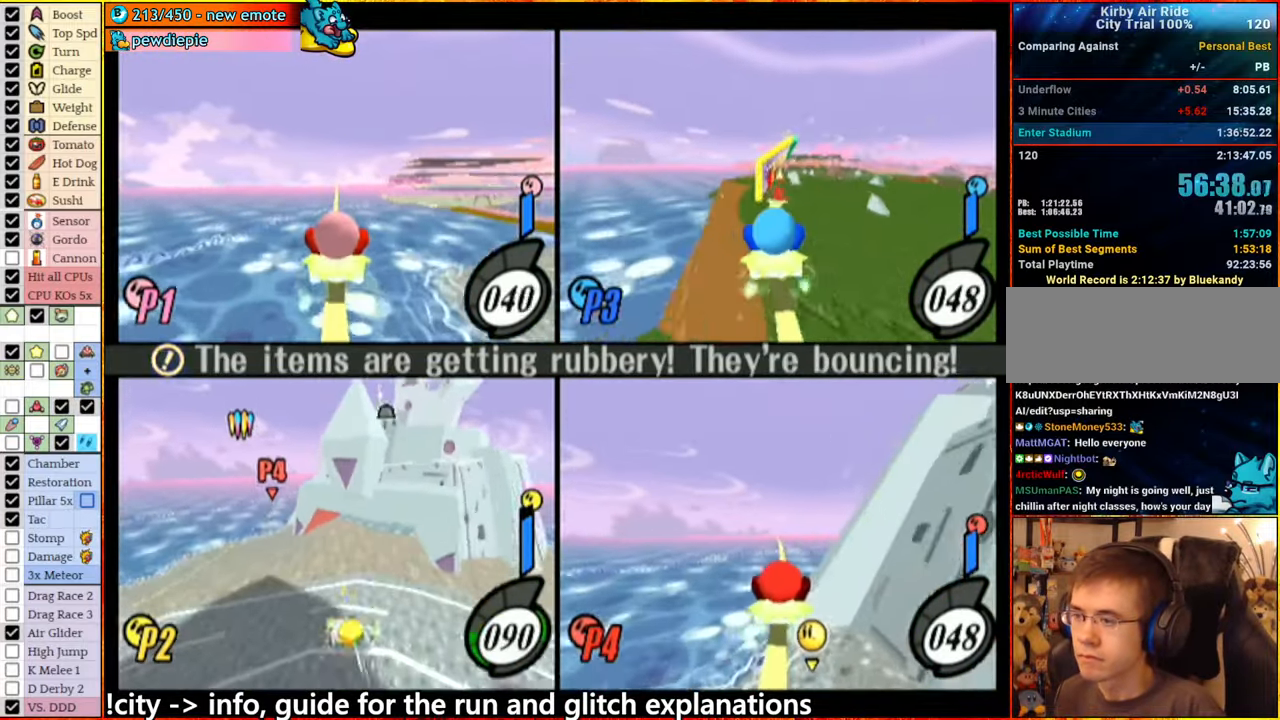
Gameplay with a controller (Nintendo layout); each line is a JSON object with the inputs held at the frame after it. "events" lists button and stick changes between this image and that frame as [ms after this image, input, new state], when the widget could be followed in between. Not read: L3 R3.
{"buttons": ["A"], "left_stick": "right", "right_stick": "center", "events": [[67, "left_stick", "right"]]}
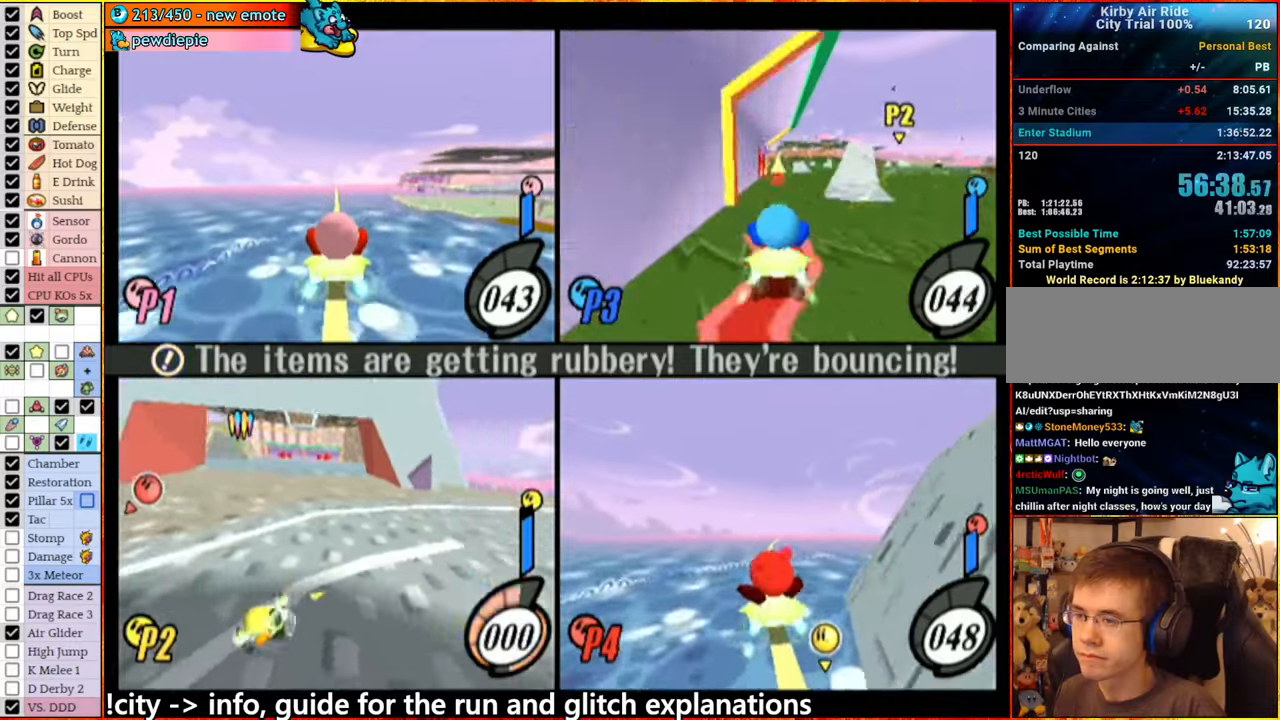
{"buttons": ["A"], "left_stick": "center", "right_stick": "center"}
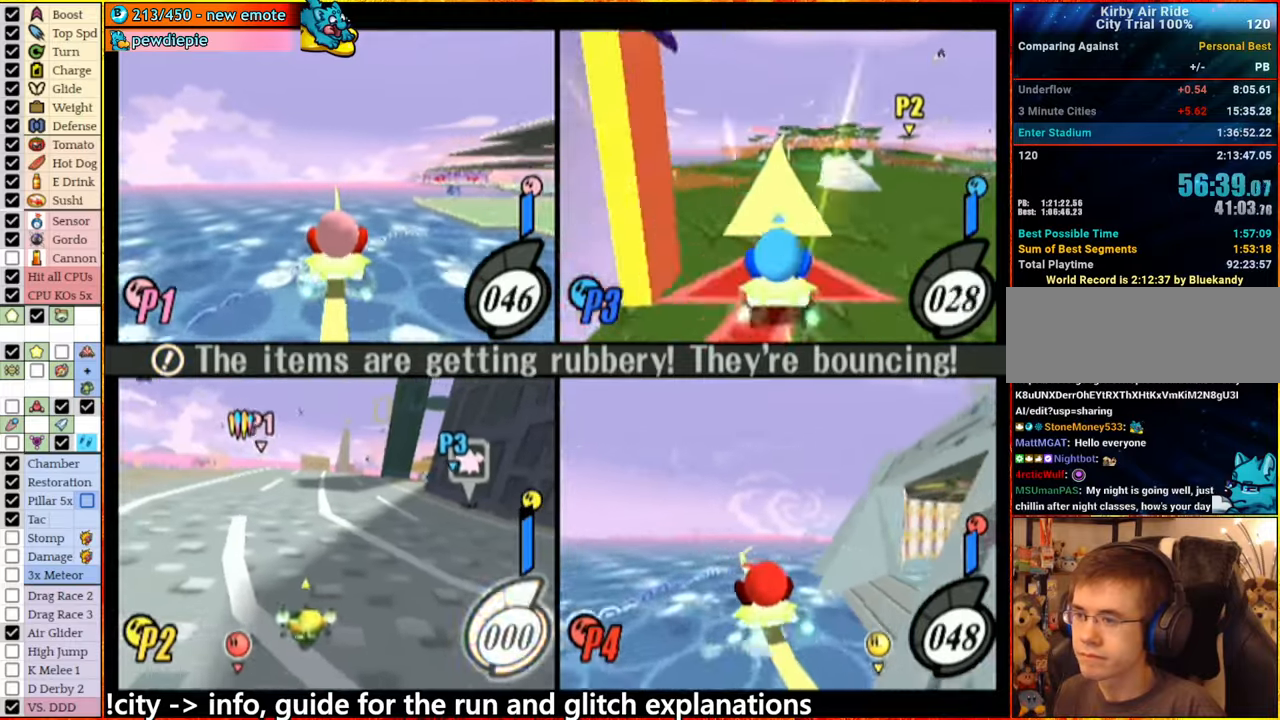
{"buttons": ["A"], "left_stick": "right", "right_stick": "center", "events": [[67, "left_stick", "right"], [134, "A", "up"], [184, "left_stick", "center"], [300, "A", "down"], [484, "left_stick", "right"]]}
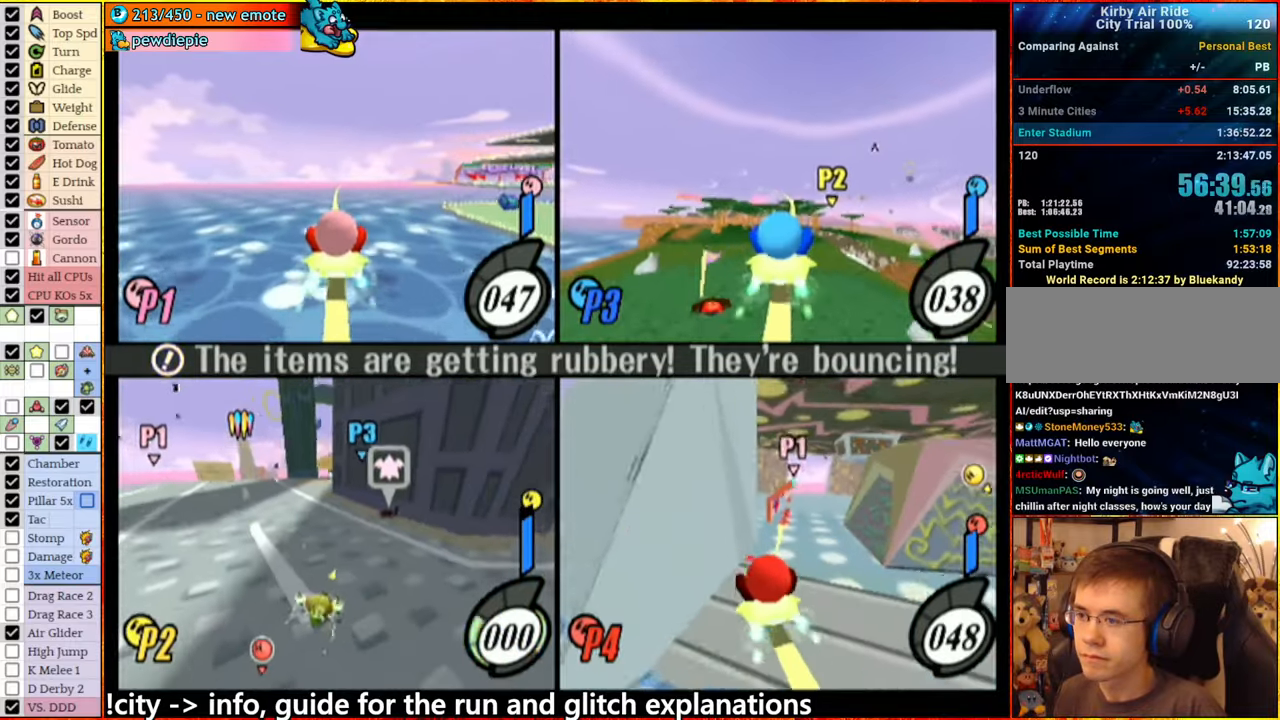
{"buttons": [], "left_stick": "right", "right_stick": "center", "events": [[50, "left_stick", "center"], [334, "A", "up"], [334, "left_stick", "left"], [400, "left_stick", "center"], [450, "left_stick", "right"]]}
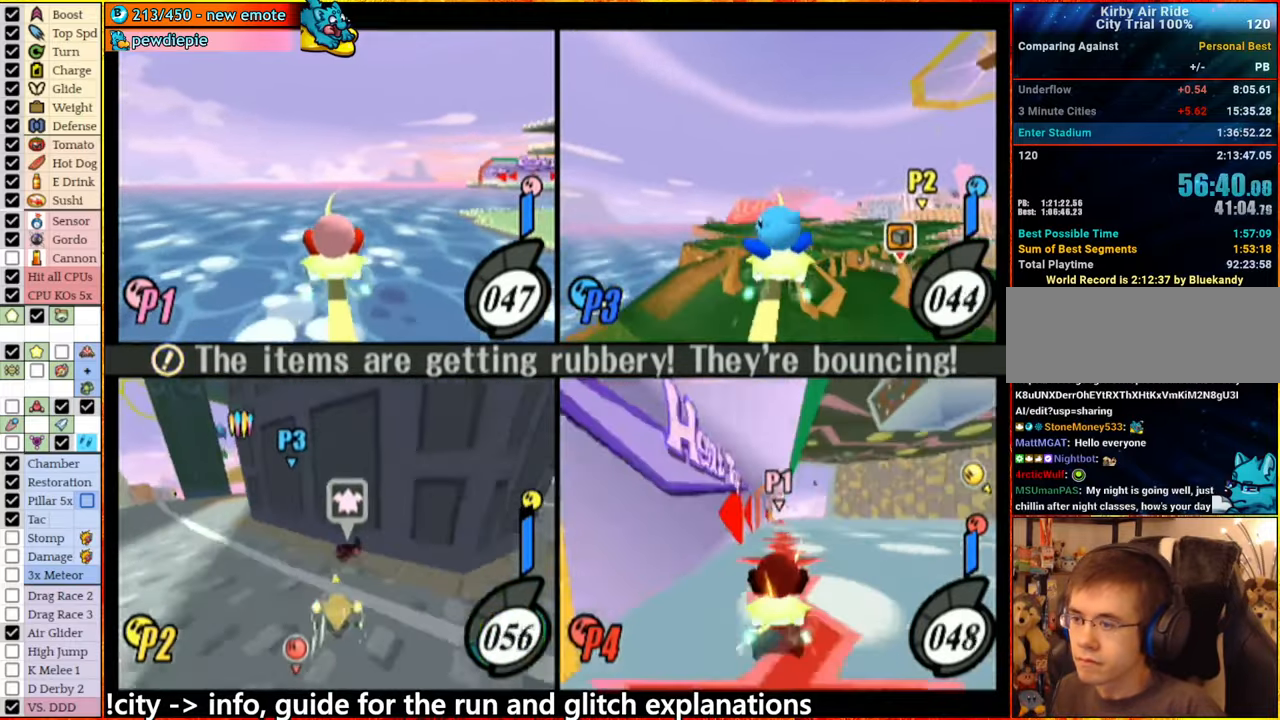
{"buttons": ["A"], "left_stick": "up-right", "right_stick": "center", "events": [[100, "left_stick", "down-right"], [150, "A", "down"], [200, "left_stick", "up-right"]]}
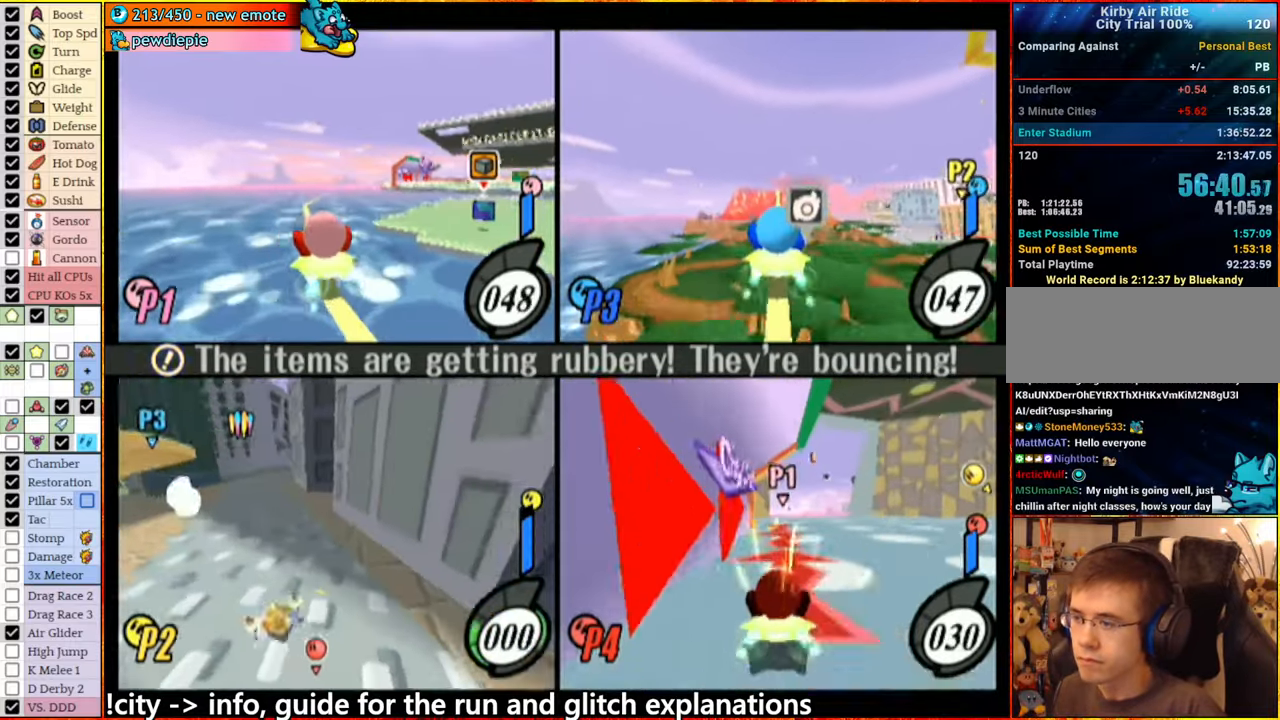
{"buttons": [], "left_stick": "left", "right_stick": "center", "events": [[100, "left_stick", "left"], [484, "A", "up"]]}
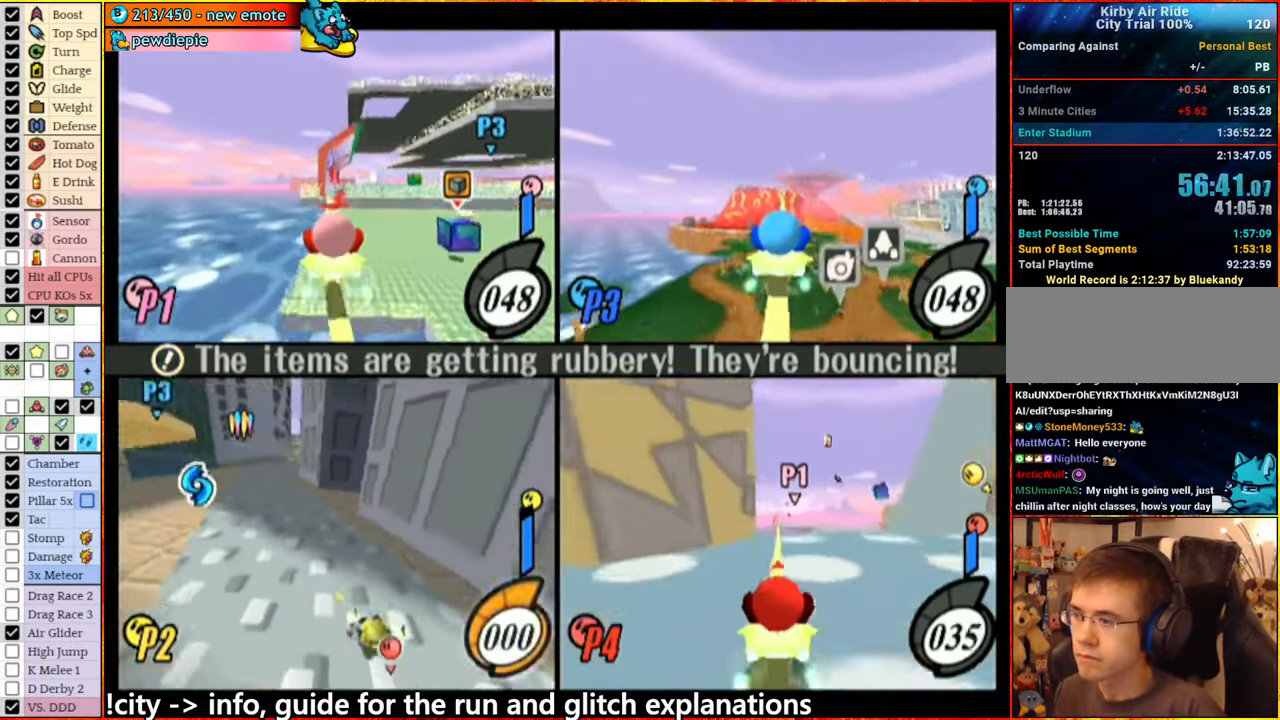
{"buttons": ["A"], "left_stick": "right", "right_stick": "center", "events": [[100, "left_stick", "right"], [134, "A", "down"]]}
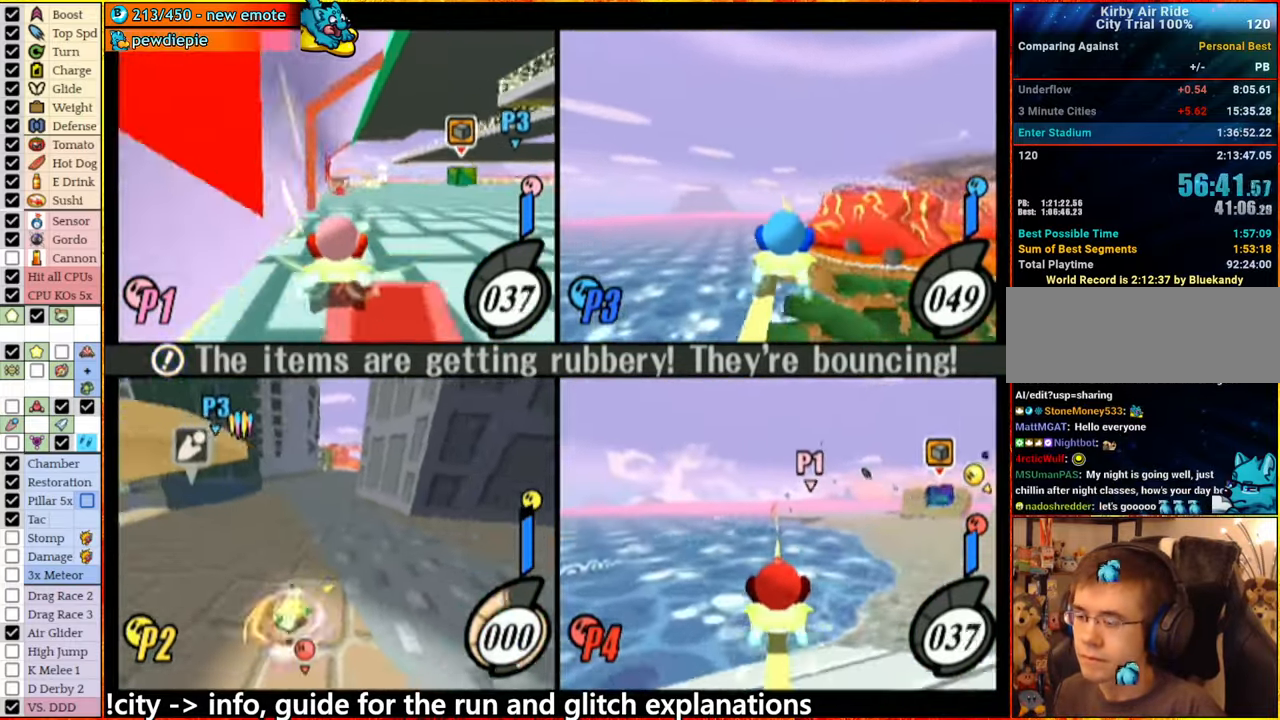
{"buttons": ["A"], "left_stick": "left", "right_stick": "center", "events": [[167, "A", "up"], [250, "left_stick", "center"], [367, "A", "down"], [367, "left_stick", "left"]]}
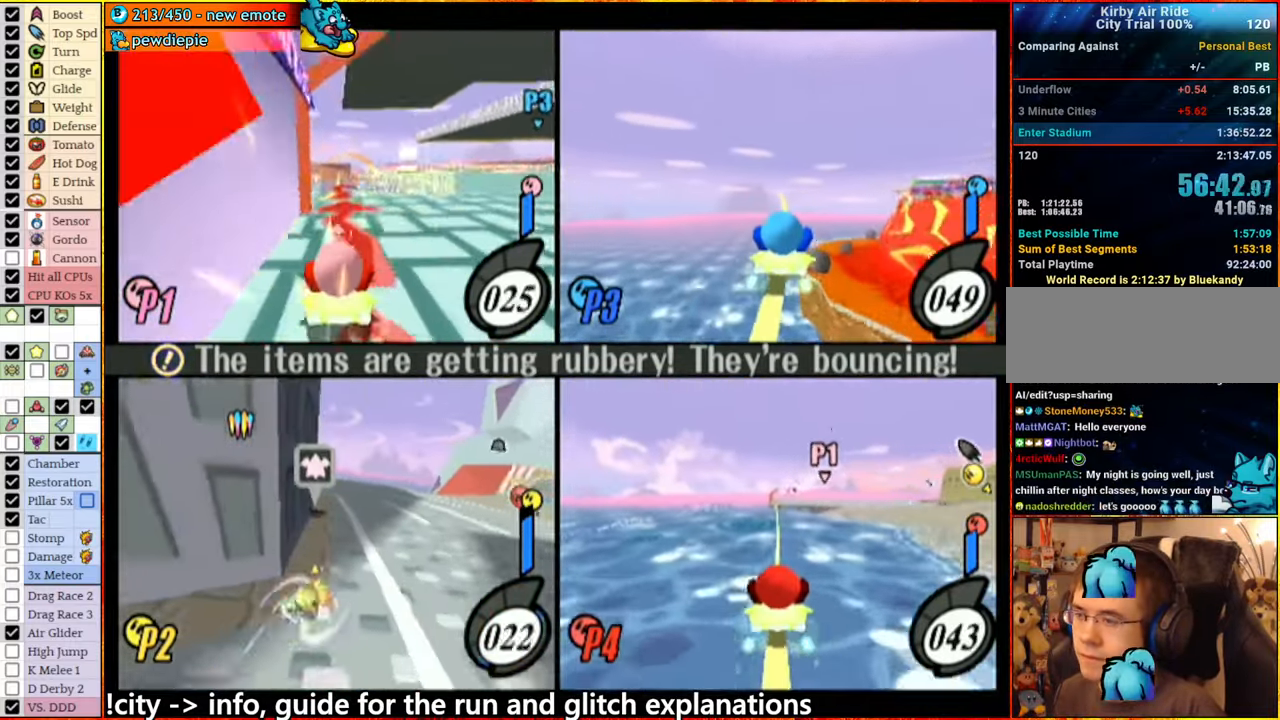
{"buttons": ["A"], "left_stick": "left", "right_stick": "center", "events": [[34, "left_stick", "center"], [184, "left_stick", "right"], [200, "A", "up"], [250, "left_stick", "center"], [284, "A", "down"], [434, "left_stick", "left"]]}
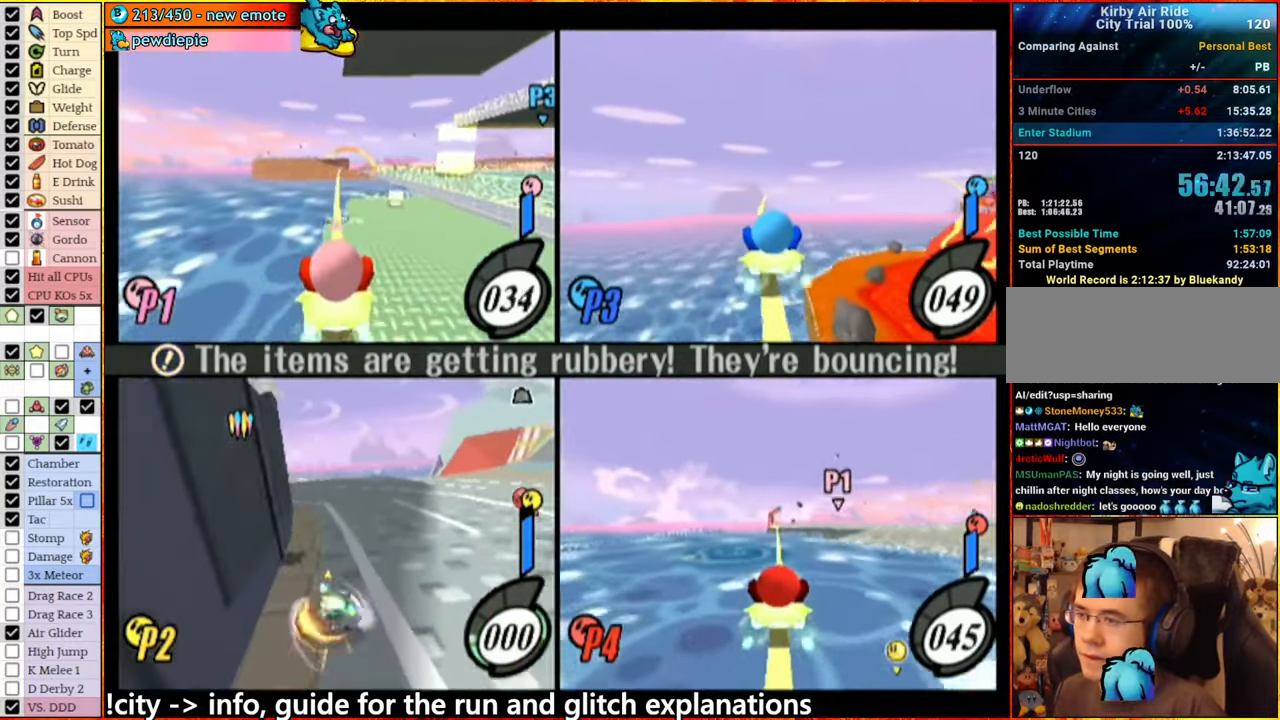
{"buttons": ["A"], "left_stick": "left", "right_stick": "center", "events": [[17, "left_stick", "up"], [334, "left_stick", "left"]]}
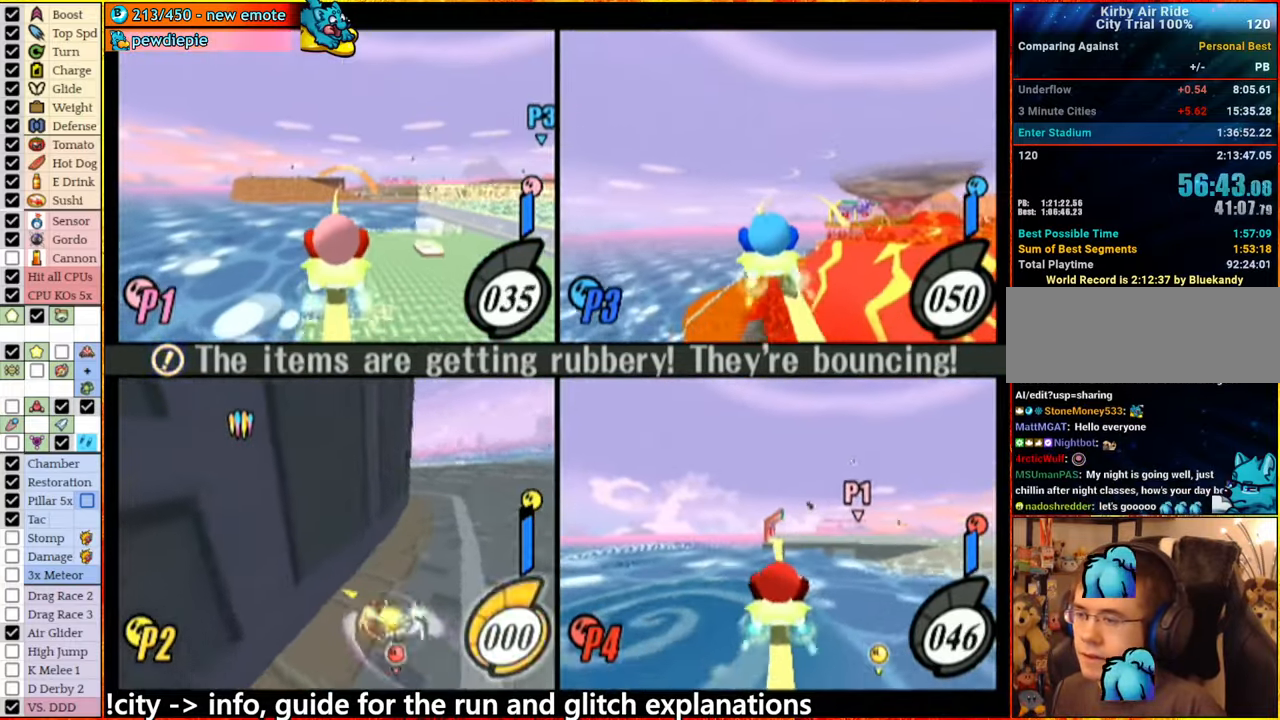
{"buttons": ["A"], "left_stick": "center", "right_stick": "center", "events": [[134, "A", "up"], [284, "left_stick", "center"], [483, "A", "down"]]}
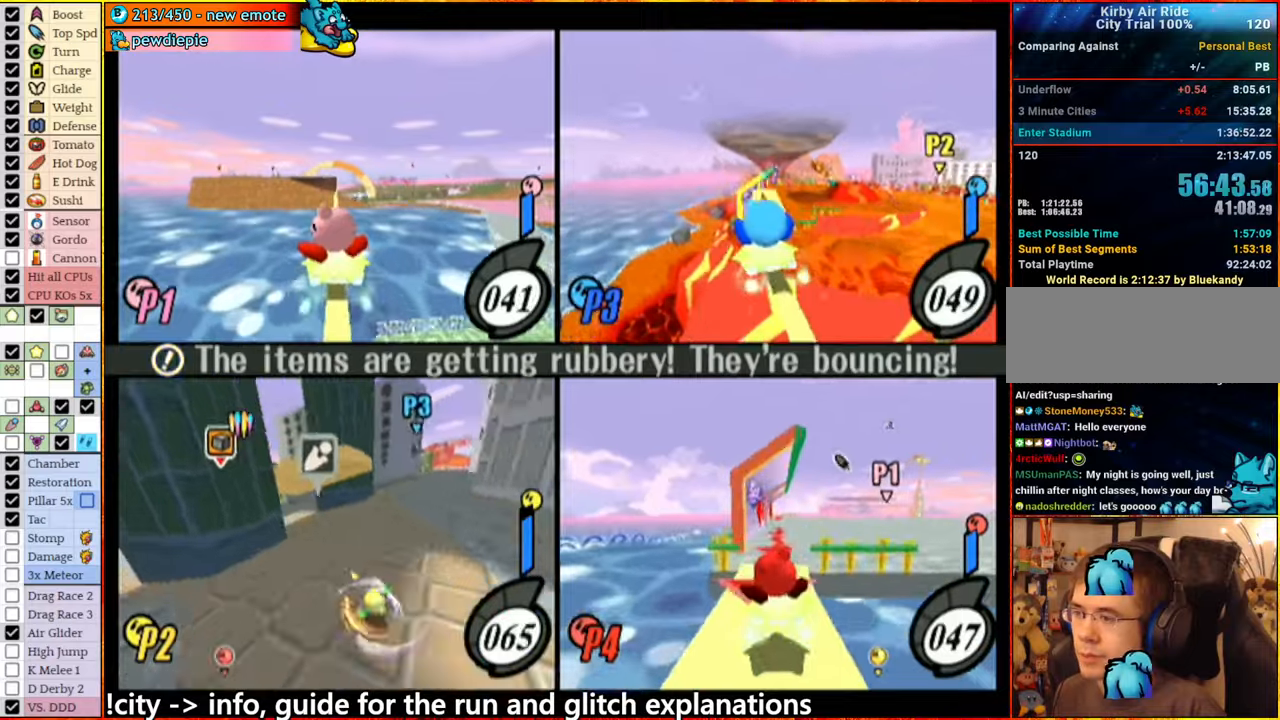
{"buttons": ["A"], "left_stick": "right", "right_stick": "center", "events": [[166, "A", "up"], [383, "A", "down"], [483, "left_stick", "right"]]}
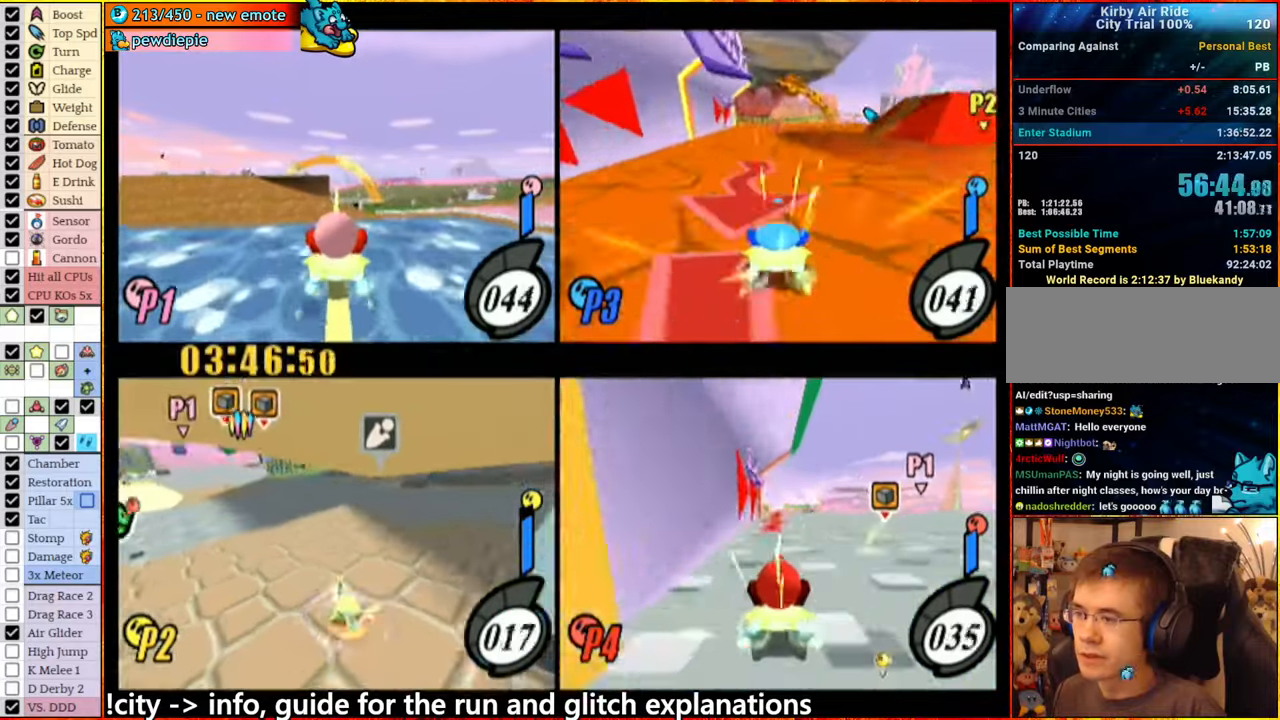
{"buttons": [], "left_stick": "center", "right_stick": "center", "events": [[50, "left_stick", "center"], [133, "A", "up"], [233, "A", "down"], [500, "A", "up"]]}
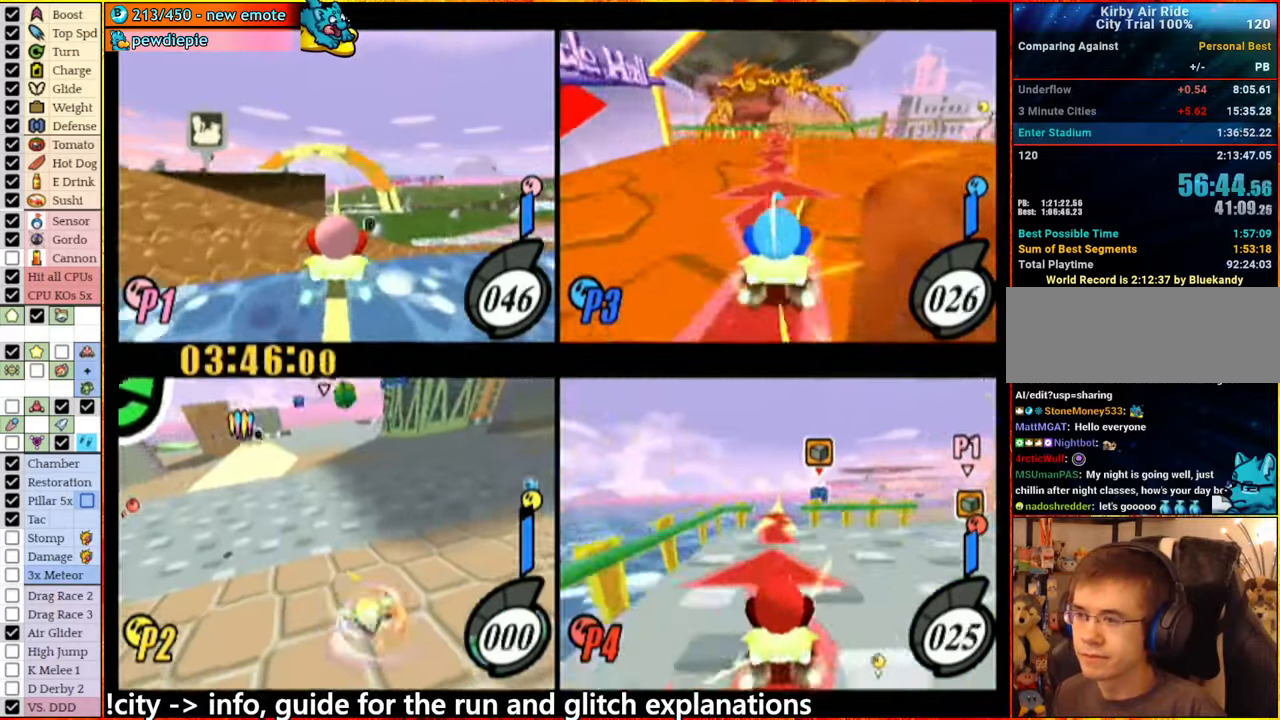
{"buttons": ["A"], "left_stick": "center", "right_stick": "center", "events": [[200, "A", "down"], [333, "A", "up"], [450, "A", "down"]]}
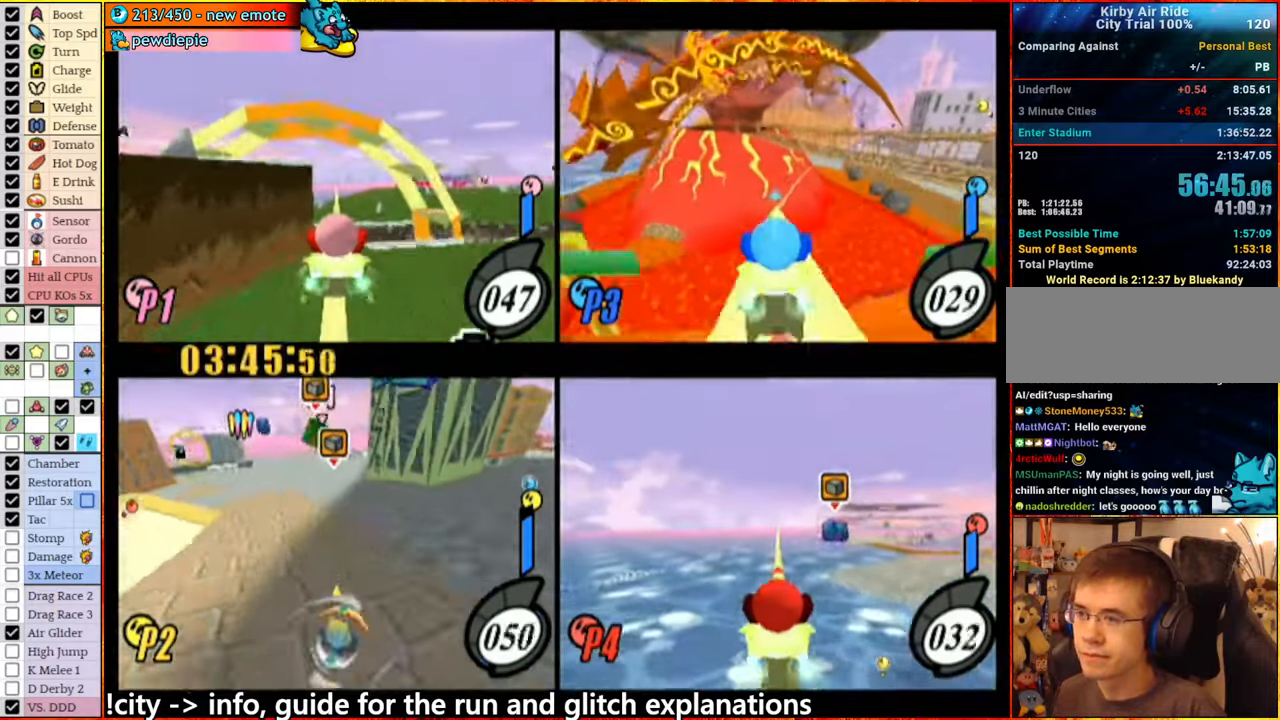
{"buttons": ["A"], "left_stick": "center", "right_stick": "center", "events": [[133, "left_stick", "right"], [266, "A", "up"], [266, "left_stick", "center"], [333, "A", "down"]]}
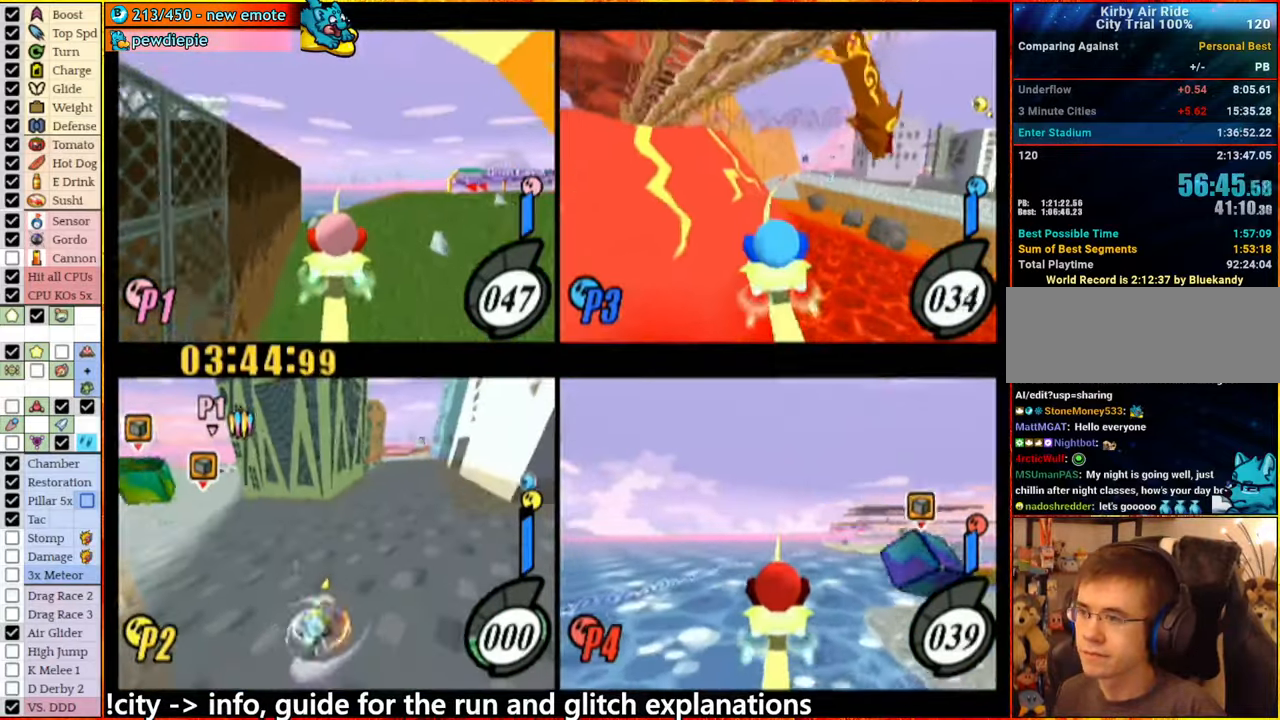
{"buttons": ["A"], "left_stick": "up", "right_stick": "center", "events": [[16, "left_stick", "right"], [133, "left_stick", "up"]]}
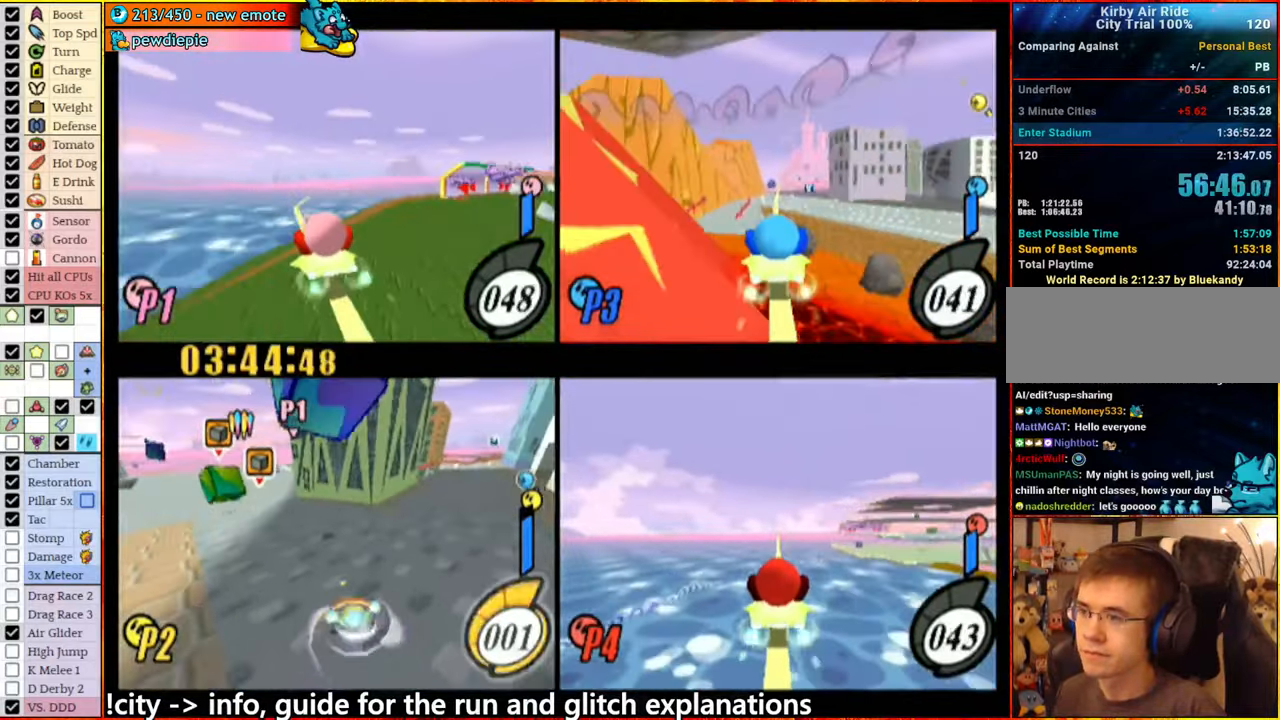
{"buttons": [], "left_stick": "up", "right_stick": "center", "events": [[450, "A", "up"]]}
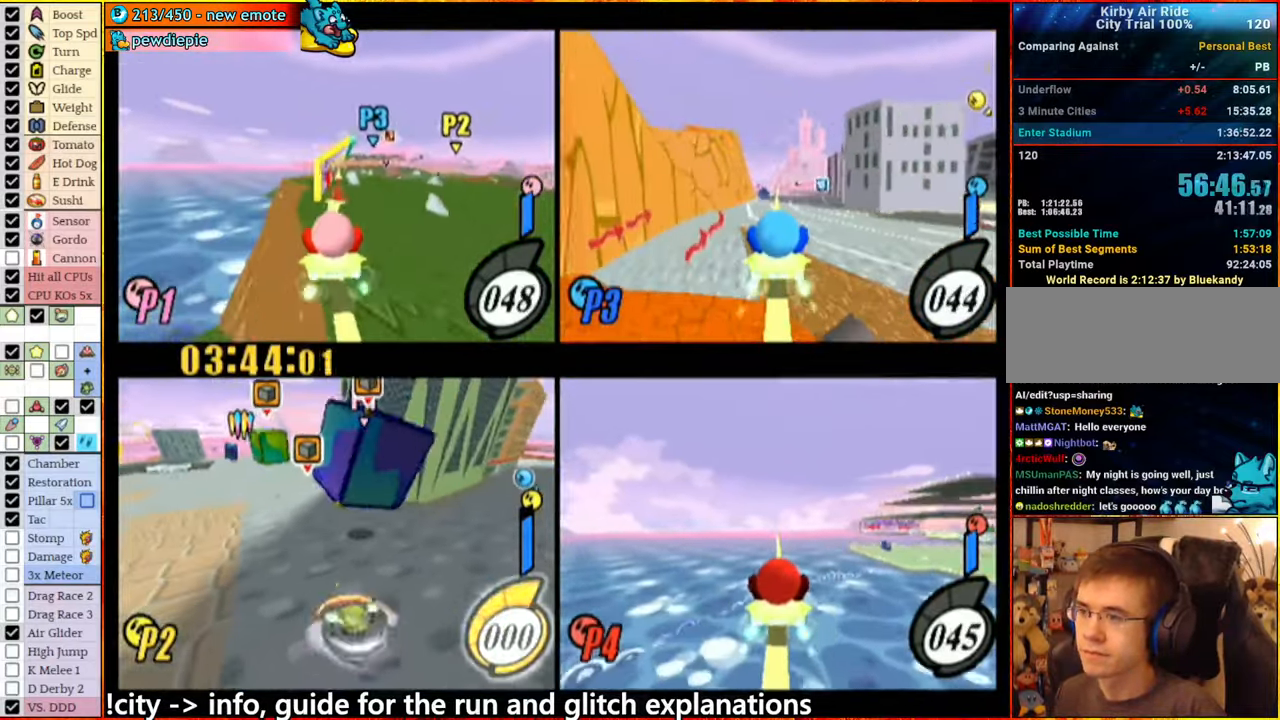
{"buttons": [], "left_stick": "center", "right_stick": "center", "events": [[33, "left_stick", "center"]]}
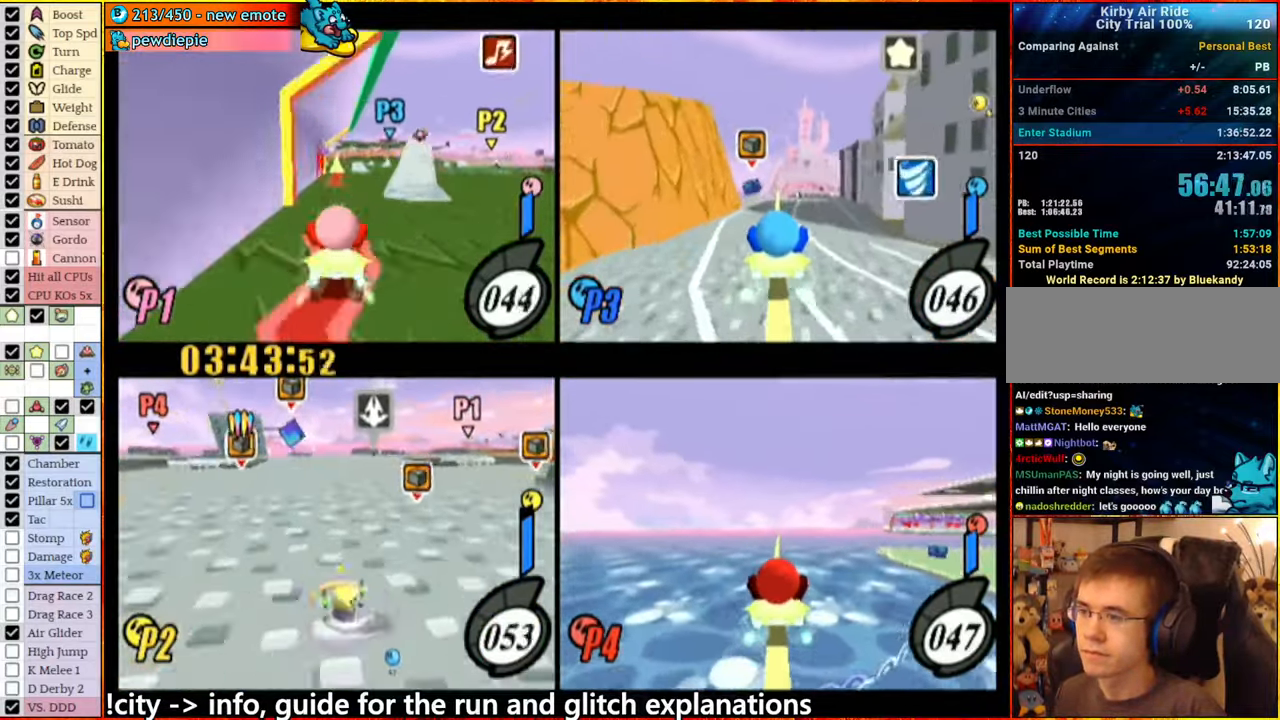
{"buttons": ["A"], "left_stick": "center", "right_stick": "center", "events": [[116, "A", "down"], [150, "left_stick", "left"], [166, "A", "up"], [250, "left_stick", "center"], [316, "A", "down"], [416, "left_stick", "right"], [483, "left_stick", "center"]]}
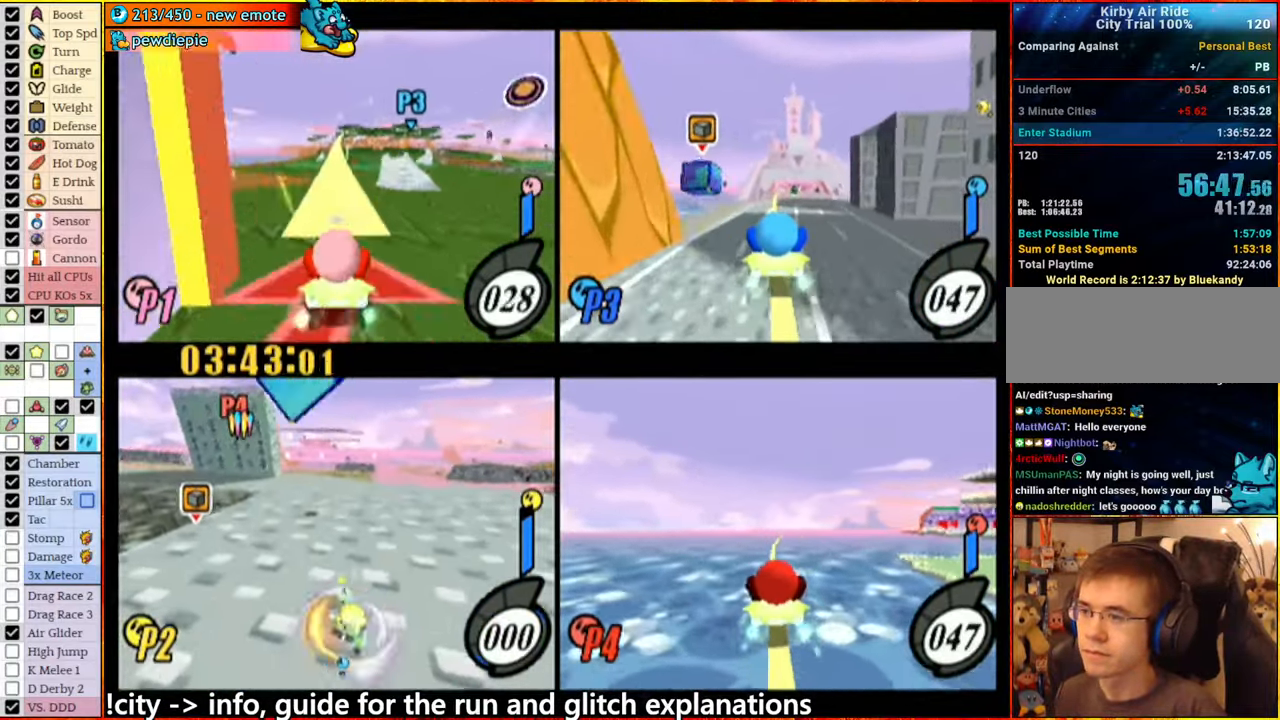
{"buttons": ["A"], "left_stick": "left", "right_stick": "center", "events": [[50, "left_stick", "up-right"], [66, "A", "up"], [166, "A", "down"], [183, "left_stick", "left"]]}
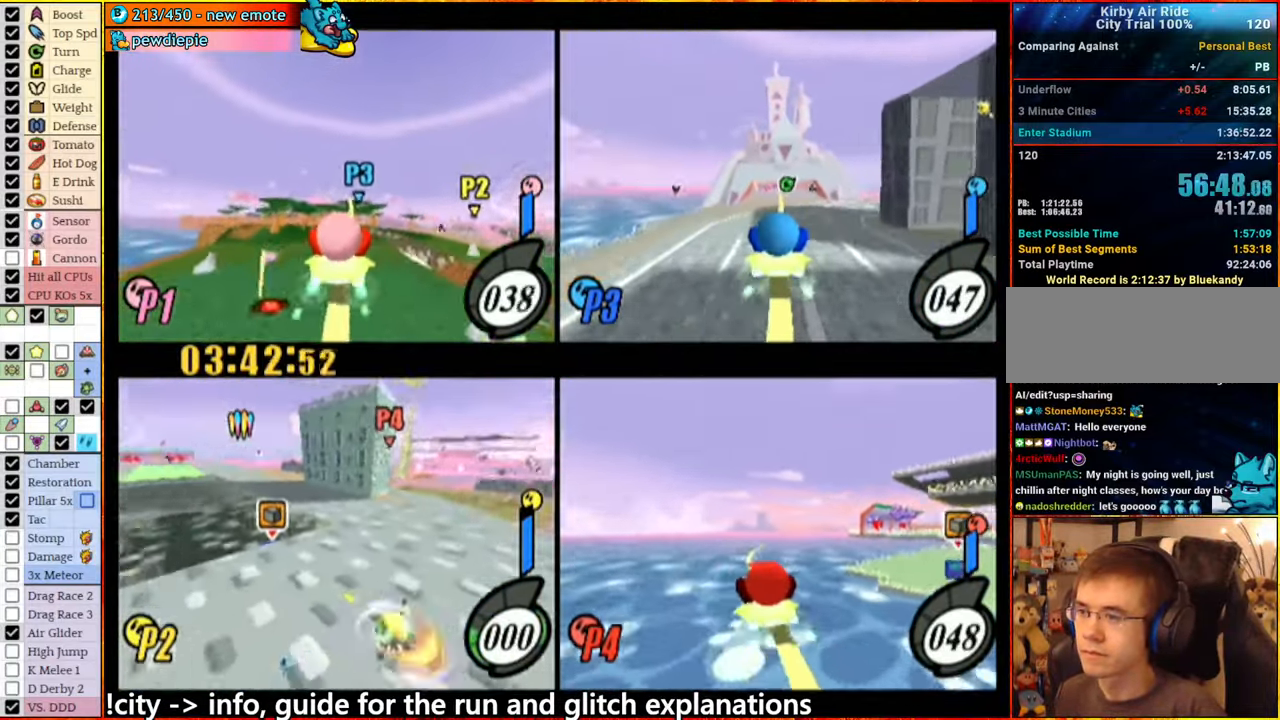
{"buttons": ["A"], "left_stick": "center", "right_stick": "center", "events": [[300, "left_stick", "center"]]}
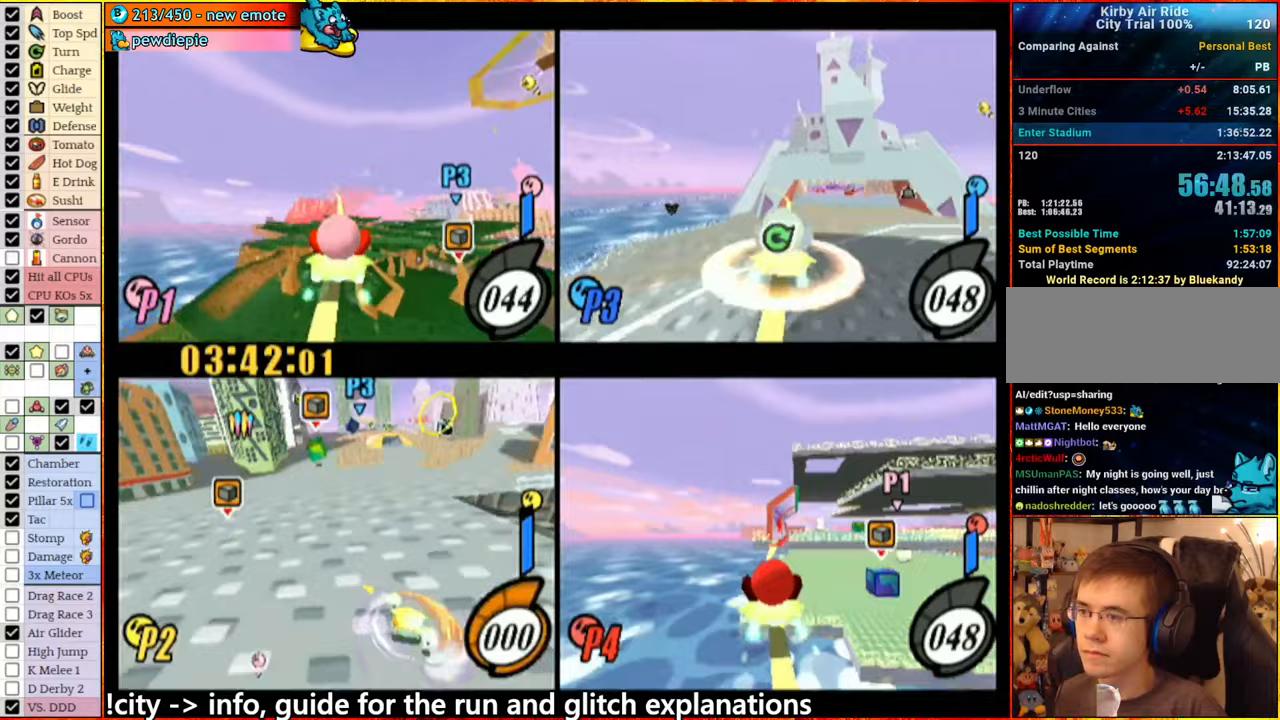
{"buttons": ["A"], "left_stick": "center", "right_stick": "center", "events": []}
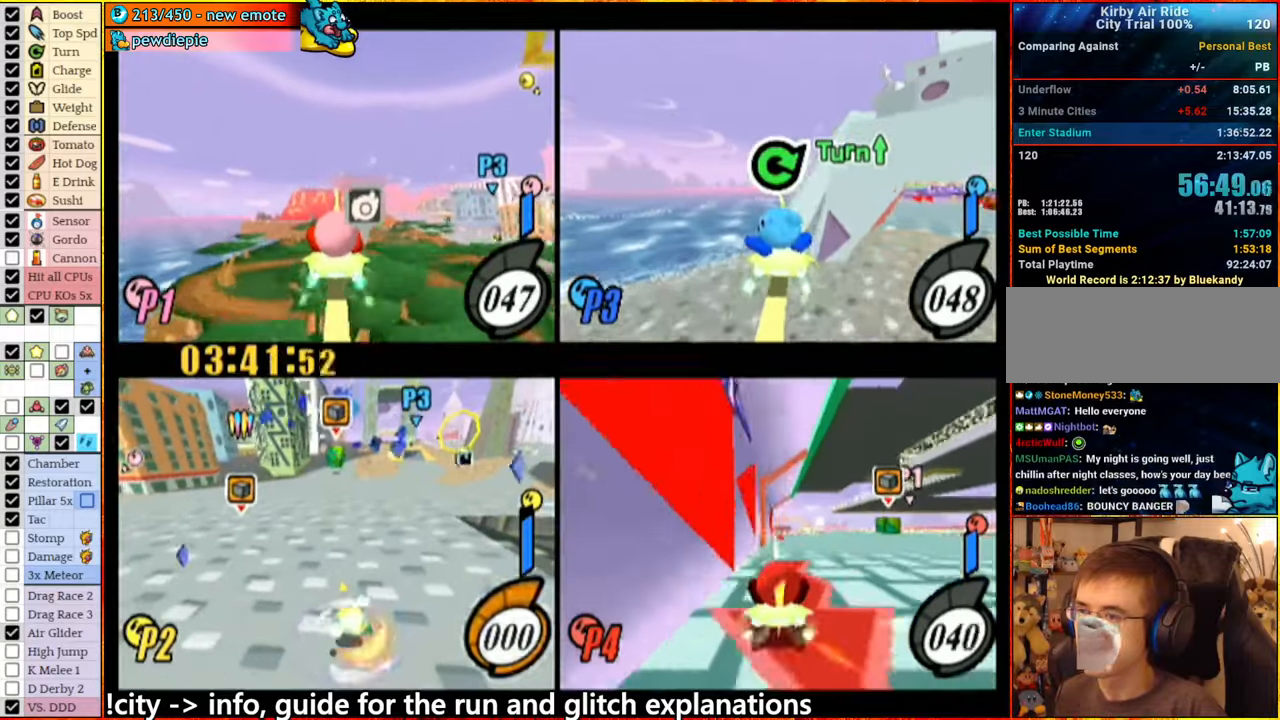
{"buttons": [], "left_stick": "center", "right_stick": "center", "events": [[150, "A", "up"]]}
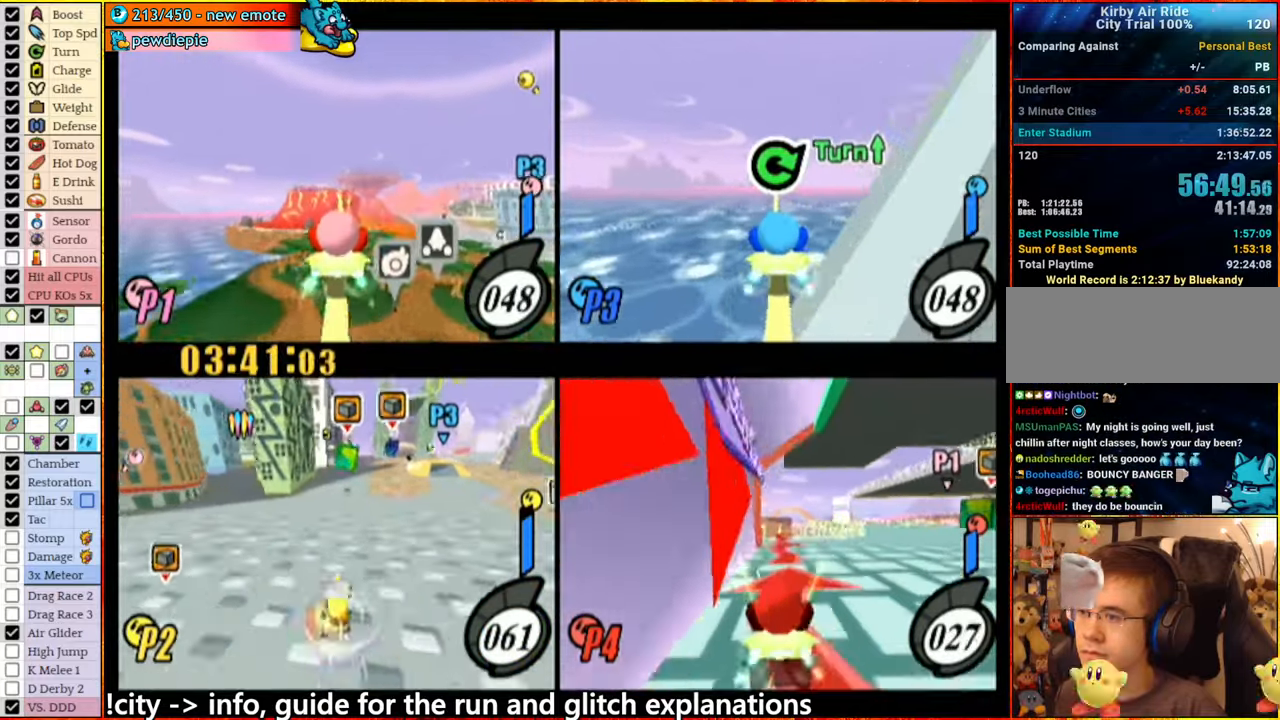
{"buttons": ["A"], "left_stick": "up-right", "right_stick": "center", "events": [[83, "A", "down"], [200, "A", "up"], [283, "A", "down"], [450, "left_stick", "up-right"]]}
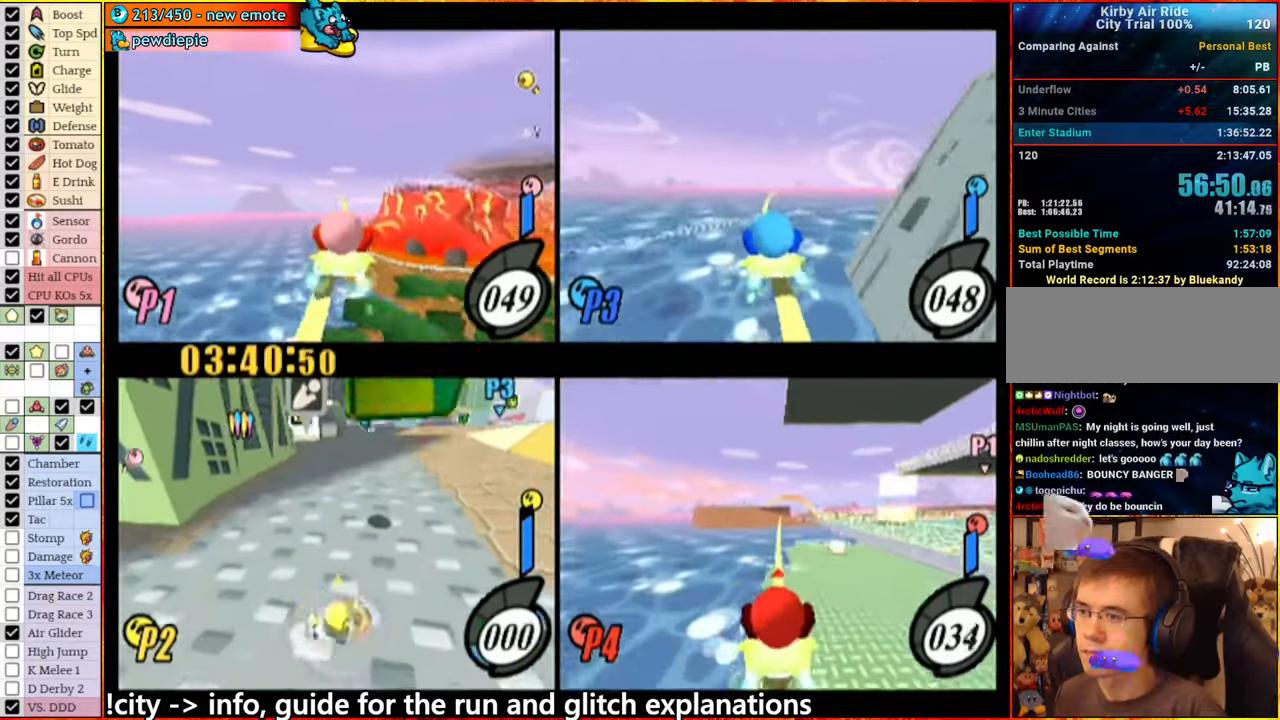
{"buttons": ["A"], "left_stick": "up", "right_stick": "center", "events": [[333, "left_stick", "up"]]}
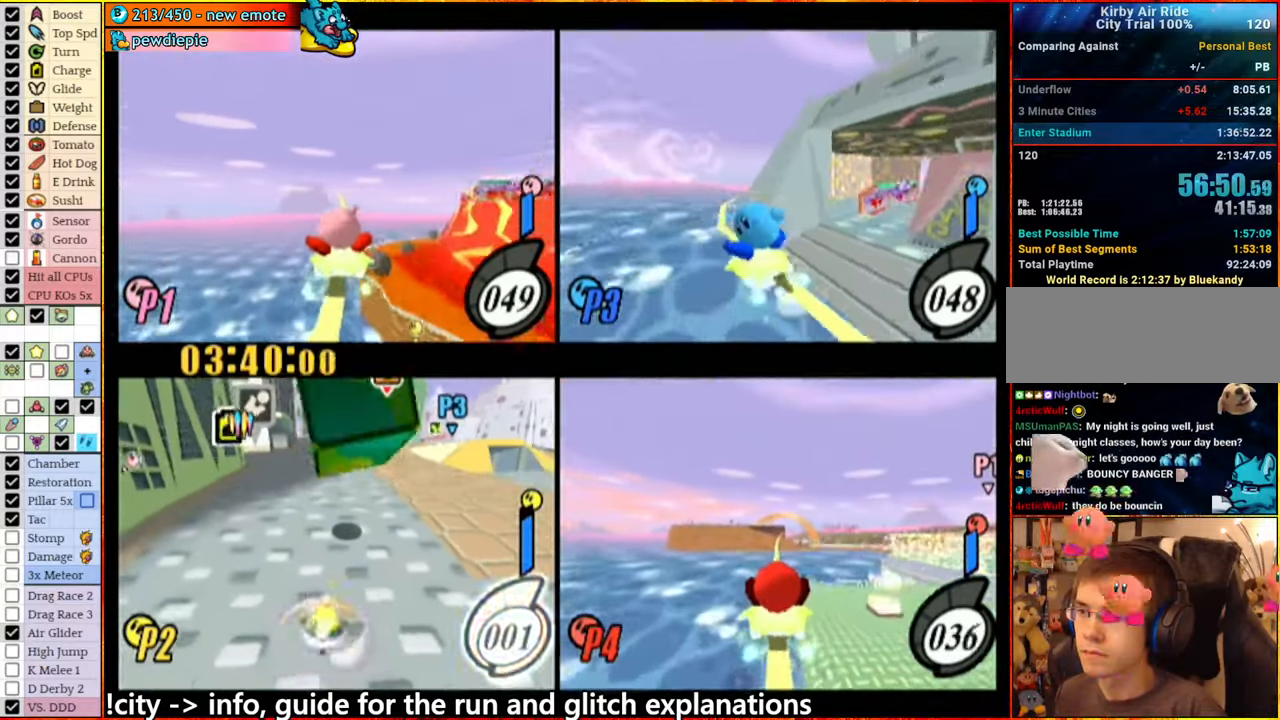
{"buttons": ["A"], "left_stick": "right", "right_stick": "center", "events": [[183, "left_stick", "center"], [350, "A", "up"], [450, "left_stick", "right"], [500, "A", "down"]]}
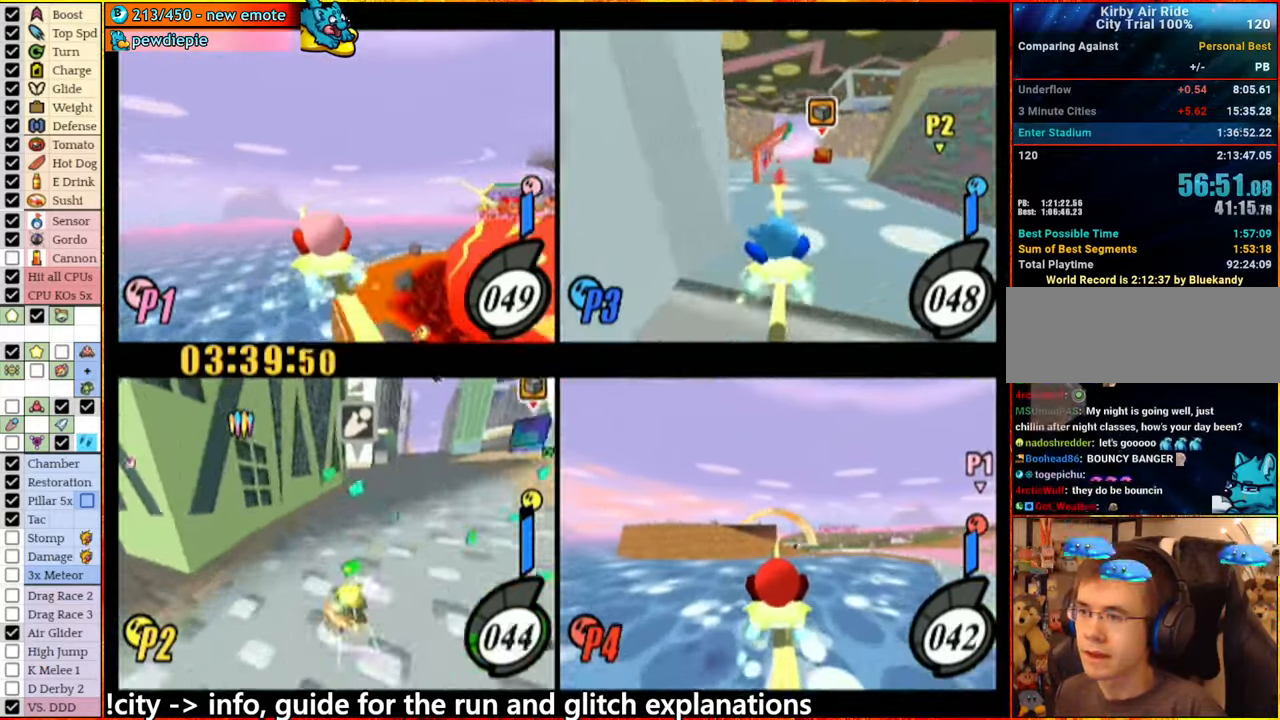
{"buttons": ["A"], "left_stick": "right", "right_stick": "center", "events": [[150, "A", "up"], [217, "left_stick", "center"], [433, "A", "down"], [483, "left_stick", "right"]]}
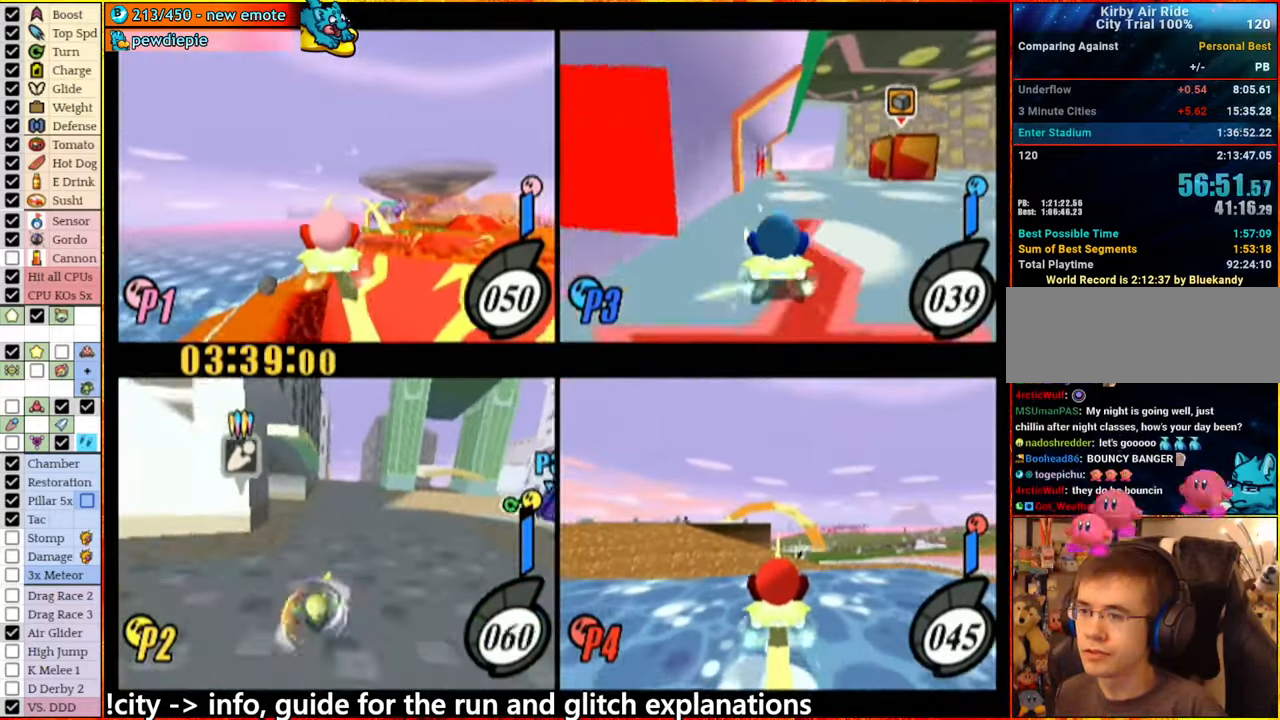
{"buttons": [], "left_stick": "center", "right_stick": "center", "events": [[150, "A", "up"], [167, "left_stick", "center"], [383, "A", "down"], [500, "A", "up"]]}
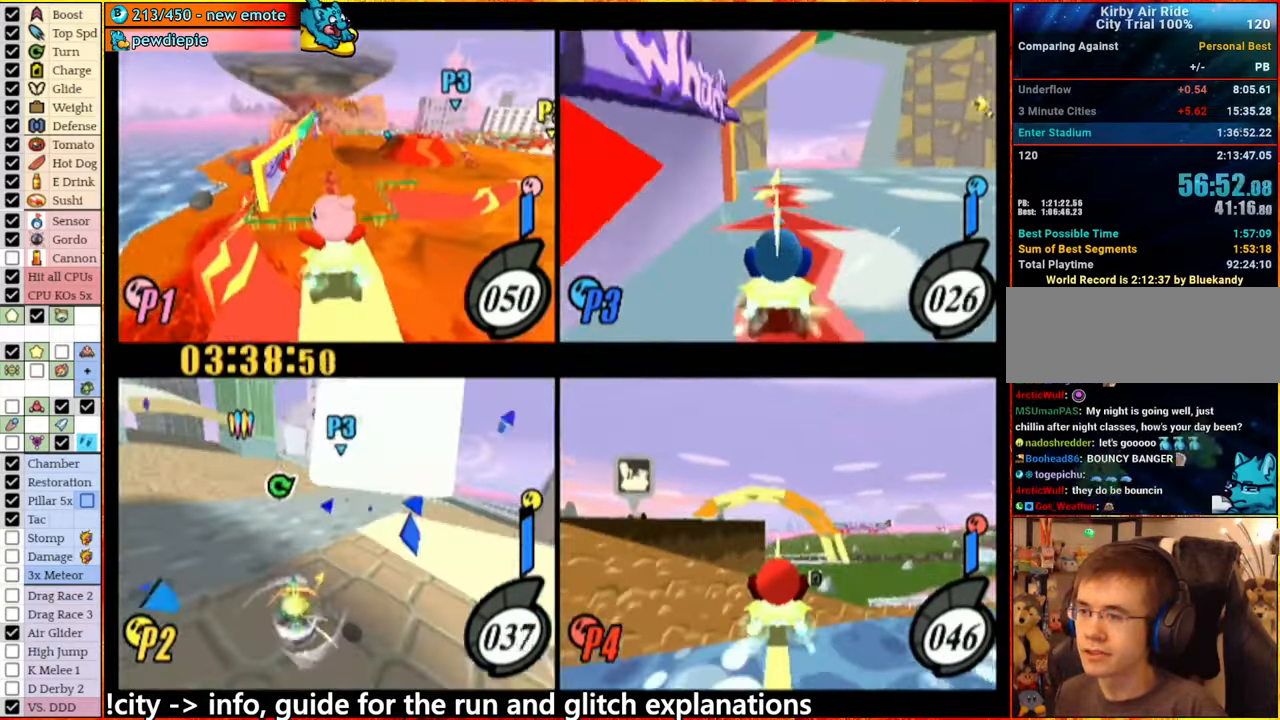
{"buttons": ["A"], "left_stick": "left", "right_stick": "center", "events": [[83, "A", "down"], [83, "left_stick", "down-right"], [283, "left_stick", "center"], [300, "A", "up"], [433, "A", "down"], [500, "left_stick", "left"]]}
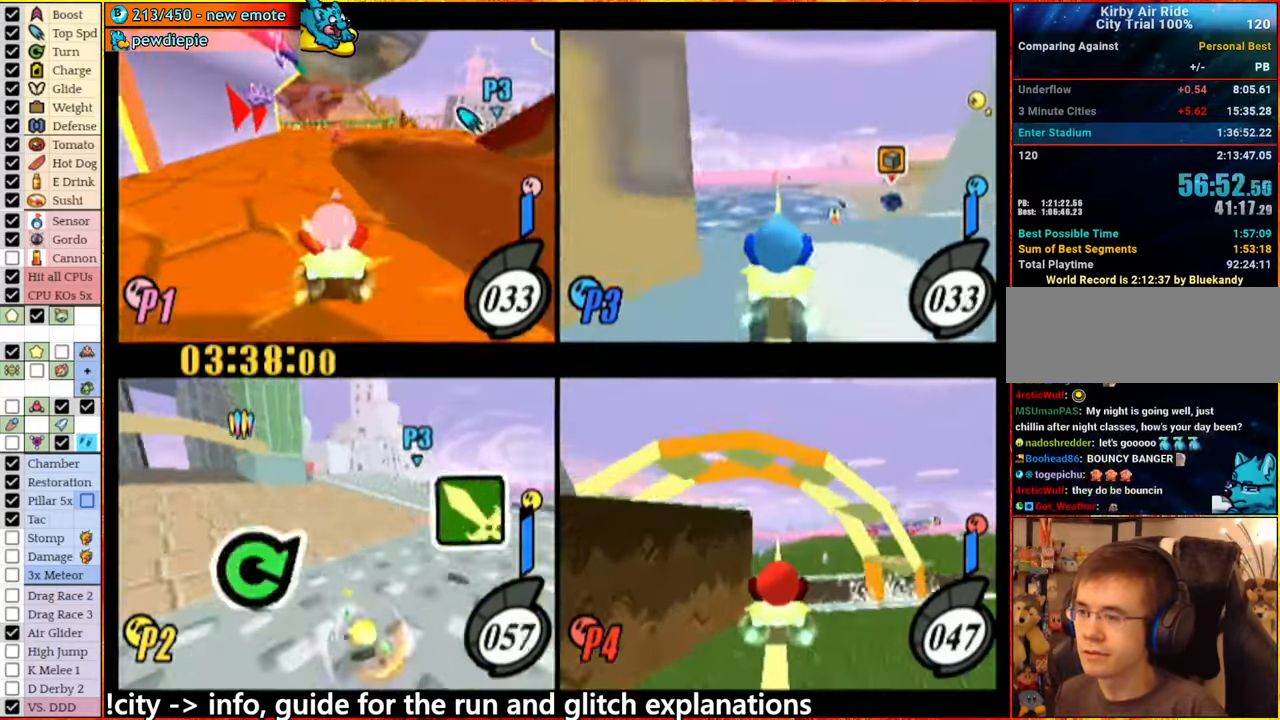
{"buttons": ["A"], "left_stick": "down-right", "right_stick": "center", "events": [[367, "A", "up"], [400, "A", "down"], [467, "left_stick", "down-right"]]}
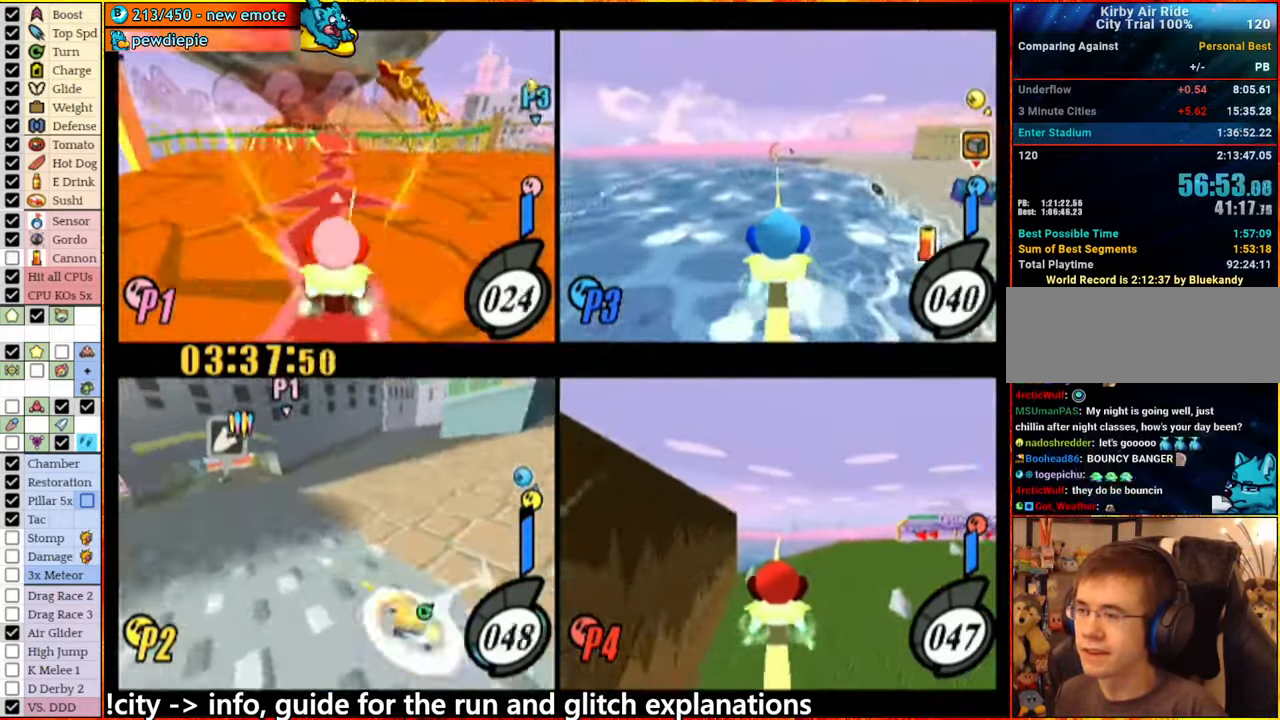
{"buttons": ["A"], "left_stick": "center", "right_stick": "center", "events": [[133, "left_stick", "center"]]}